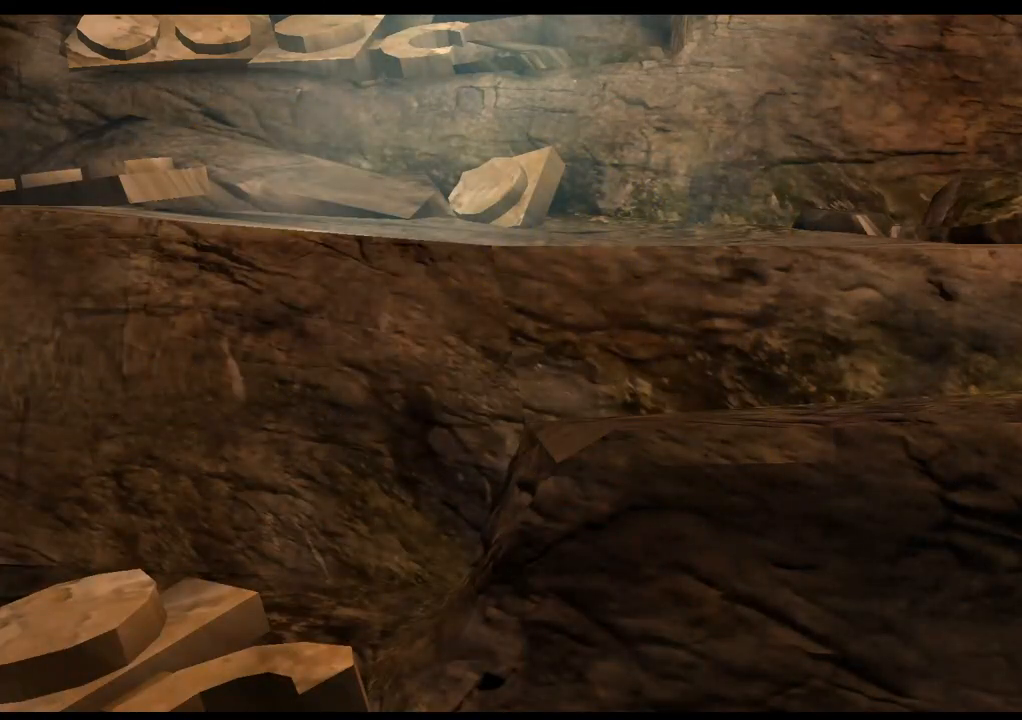
Gameplay with a controller (PlayStation layout); each line is a JSON object with the inputs held at the frame after it. "events" lists button and stick changes between this image and that frame as [ms after this image, input, new state], when the widget could be followed in between. Not read: R3.
{"buttons": [], "left_stick": "center", "right_stick": "center", "events": [[83, "CROSS", "down"], [183, "CROSS", "up"]]}
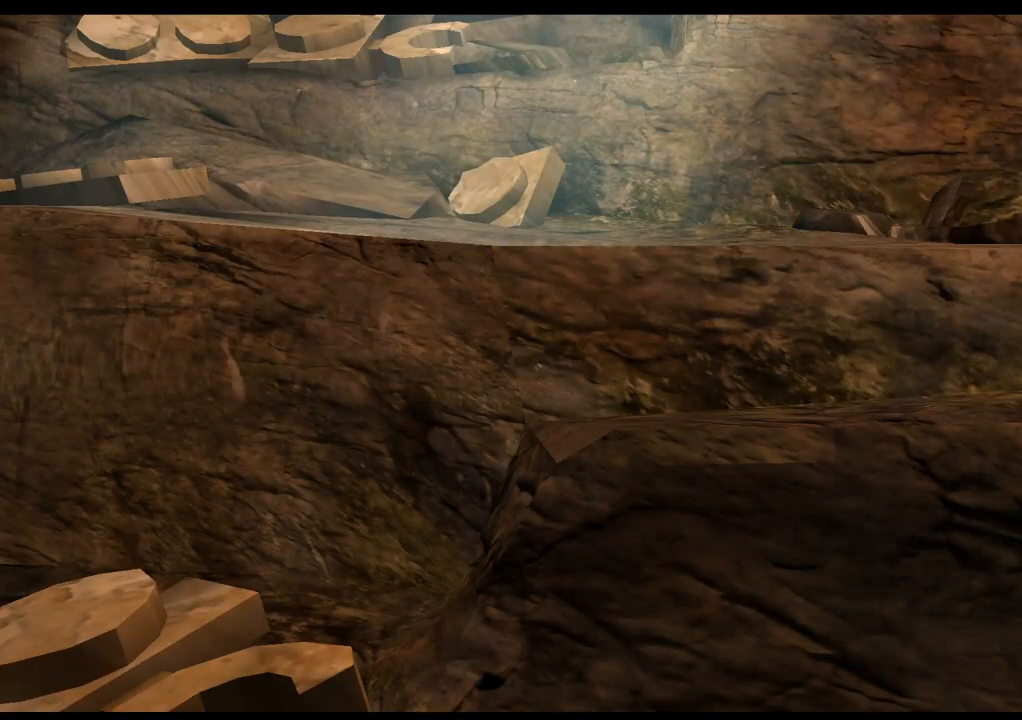
{"buttons": [], "left_stick": "center", "right_stick": "center", "events": [[267, "CROSS", "down"], [350, "CROSS", "up"]]}
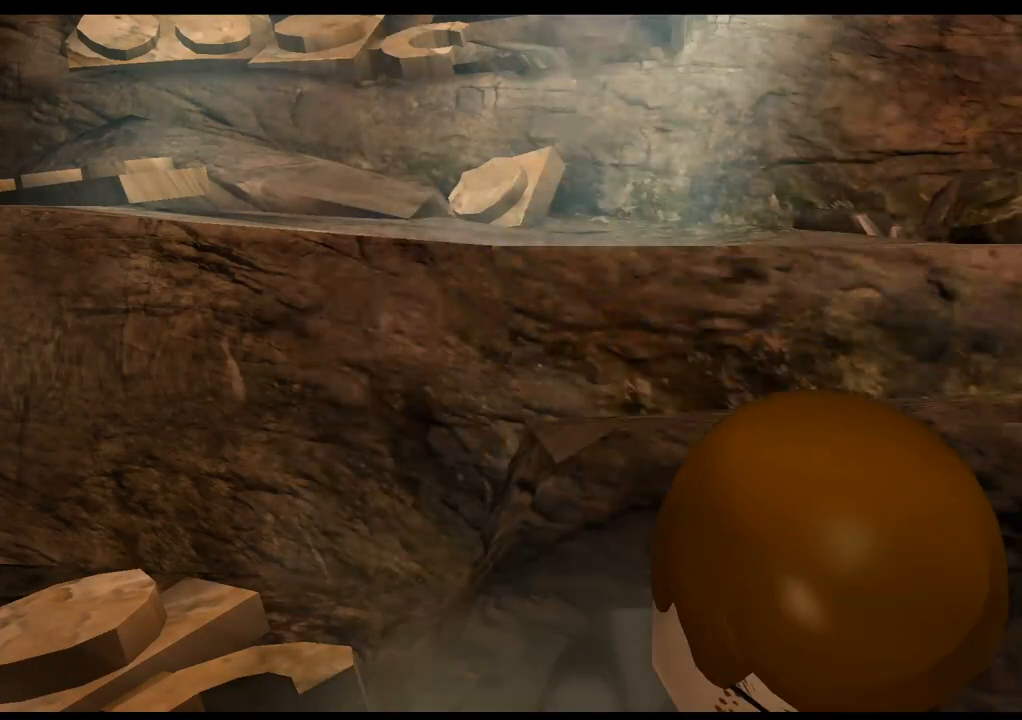
{"buttons": [], "left_stick": "center", "right_stick": "center", "events": []}
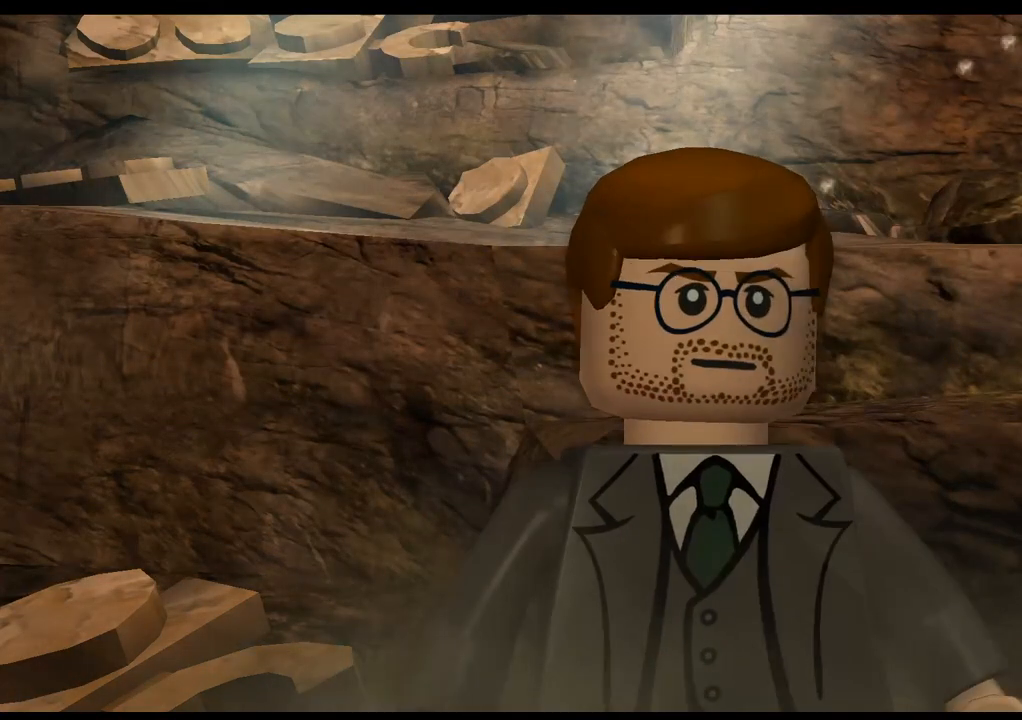
{"buttons": [], "left_stick": "center", "right_stick": "center", "events": [[333, "CROSS", "down"], [450, "CROSS", "up"]]}
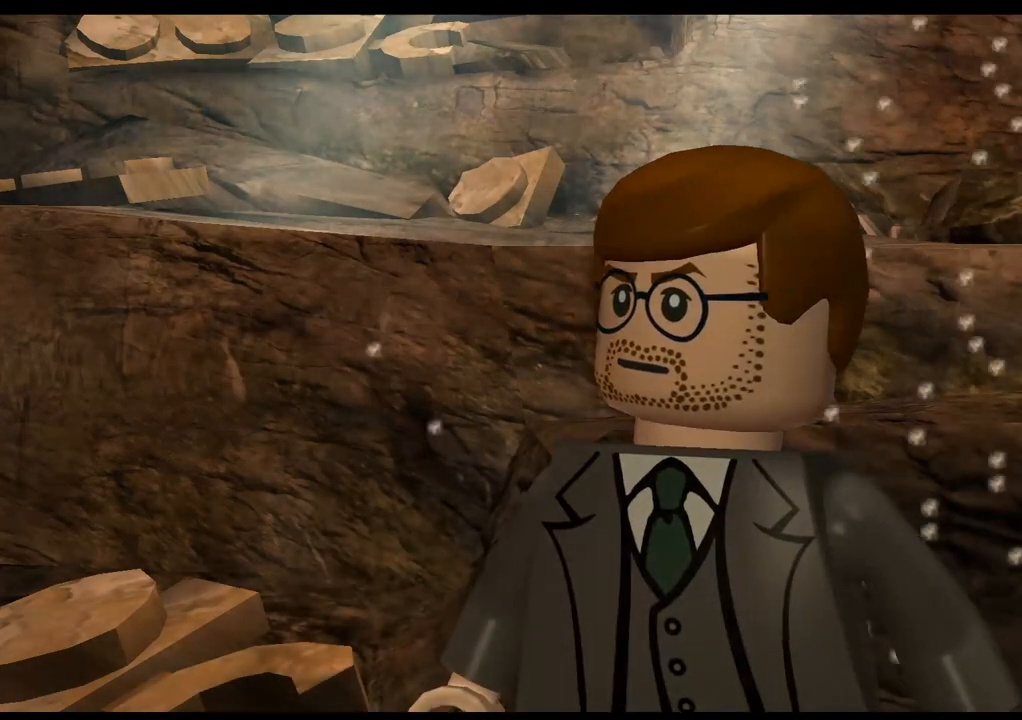
{"buttons": [], "left_stick": "center", "right_stick": "center", "events": []}
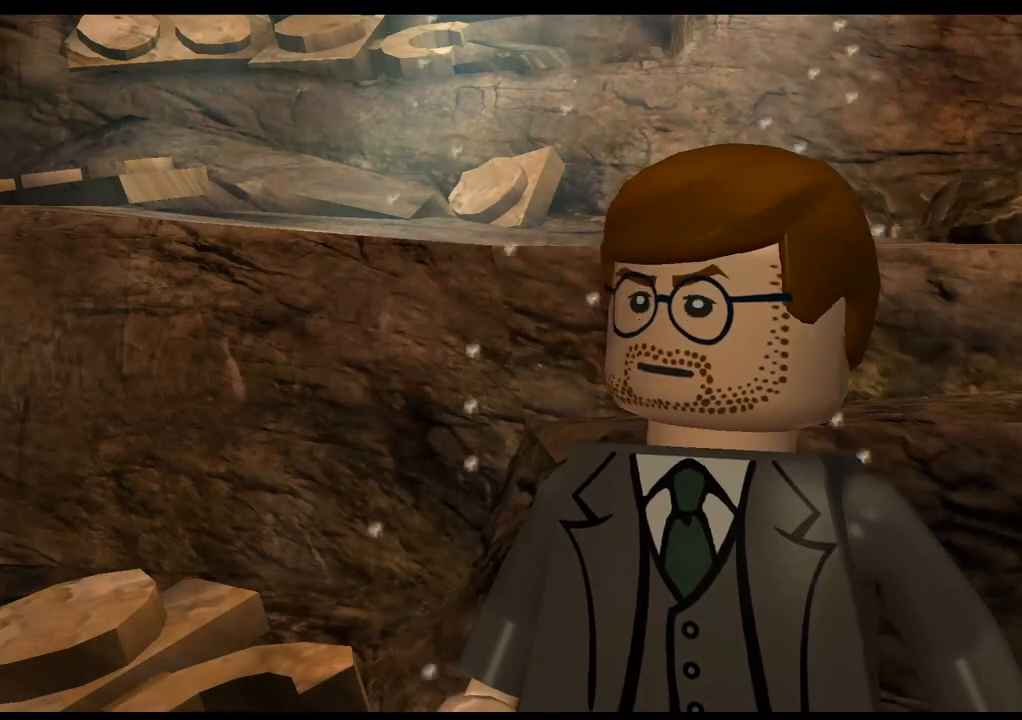
{"buttons": [], "left_stick": "center", "right_stick": "center", "events": []}
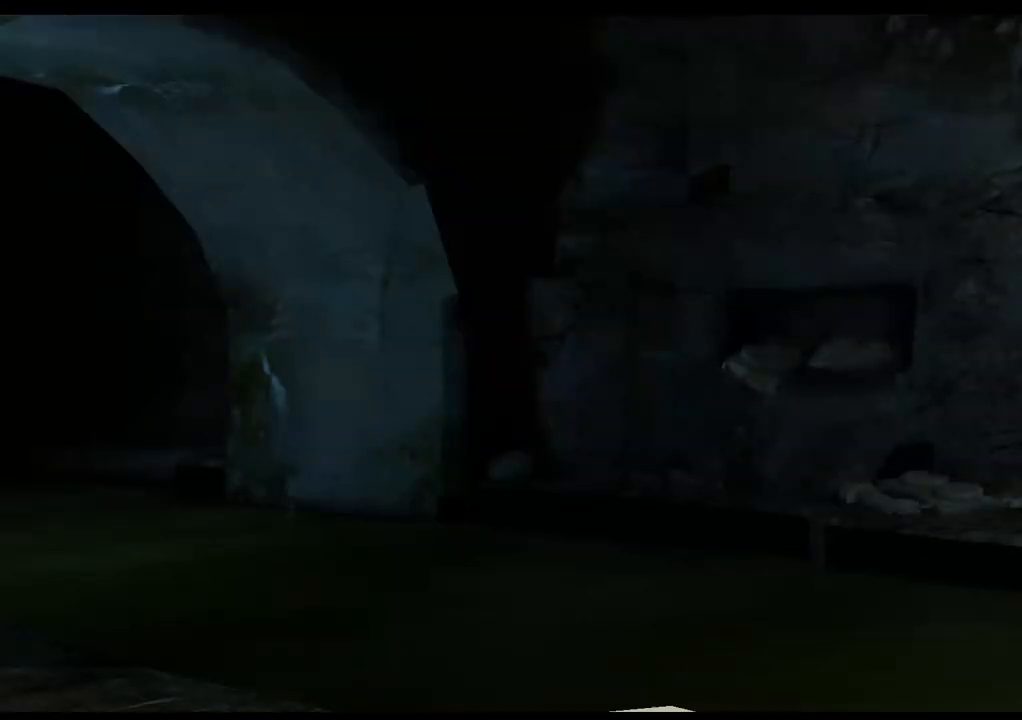
{"buttons": [], "left_stick": "center", "right_stick": "center", "events": []}
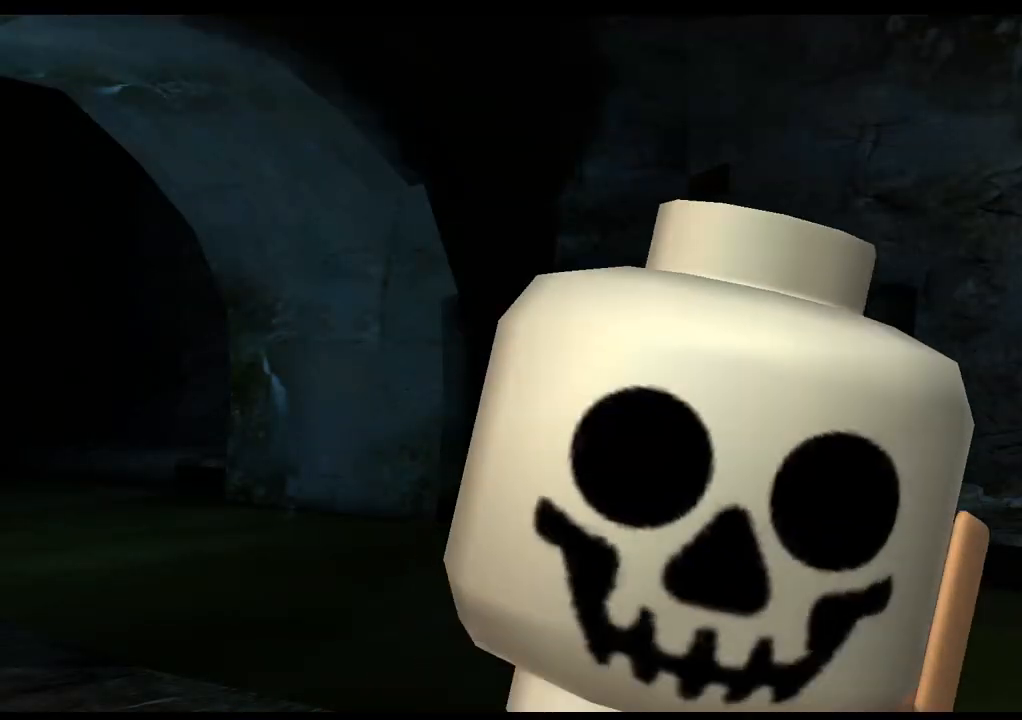
{"buttons": [], "left_stick": "center", "right_stick": "center", "events": []}
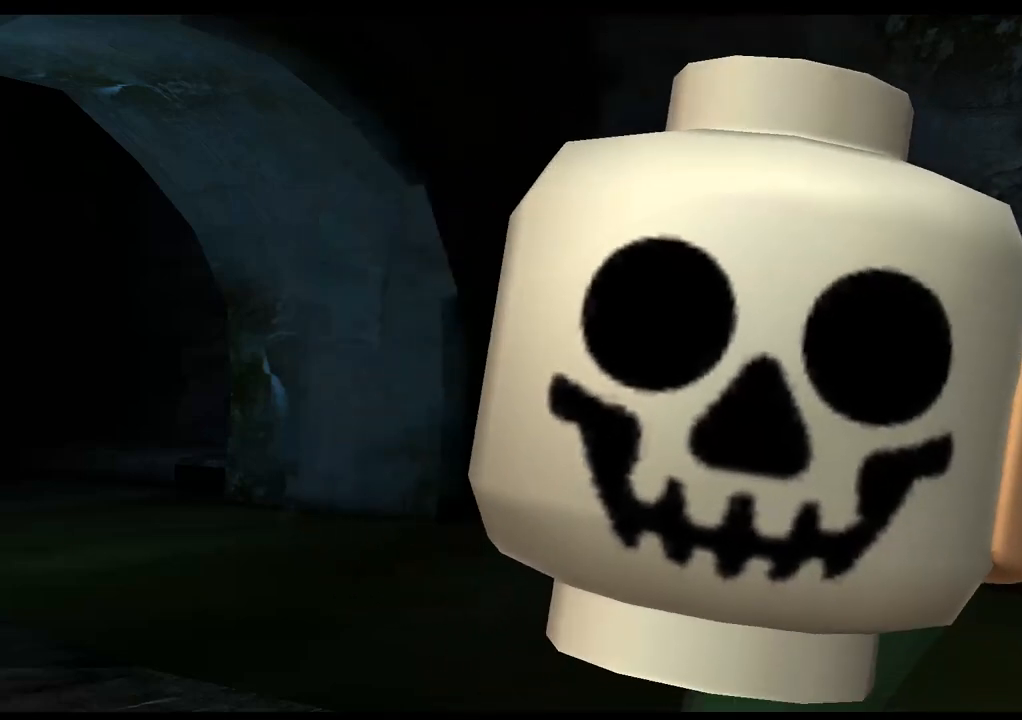
{"buttons": [], "left_stick": "center", "right_stick": "center", "events": []}
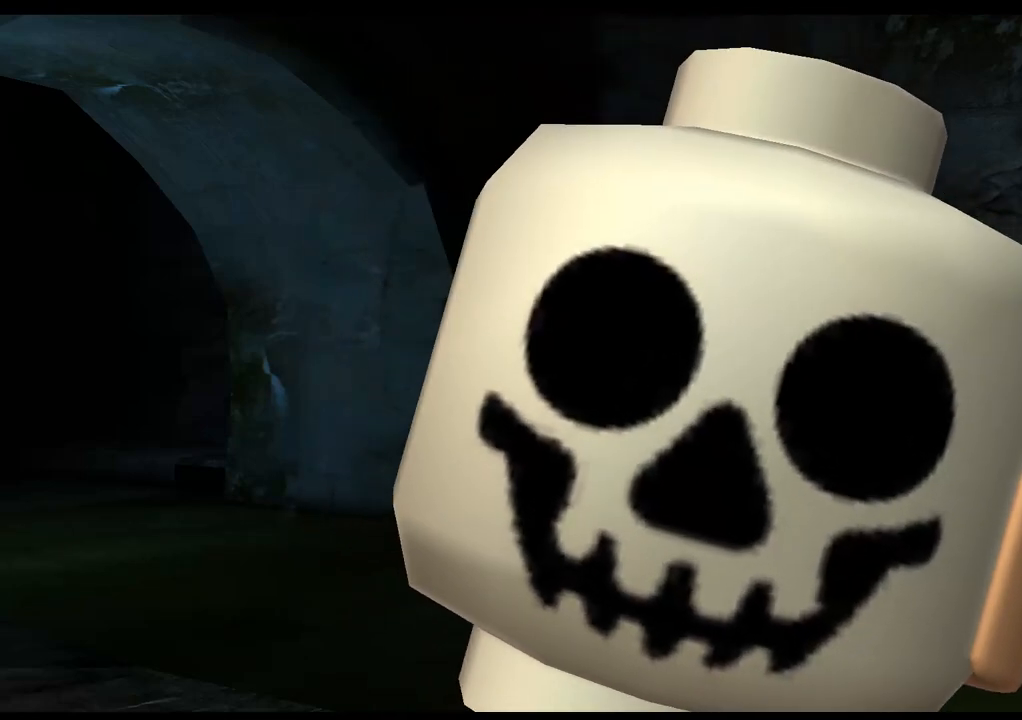
{"buttons": [], "left_stick": "center", "right_stick": "center", "events": [[233, "CROSS", "down"], [400, "CROSS", "up"]]}
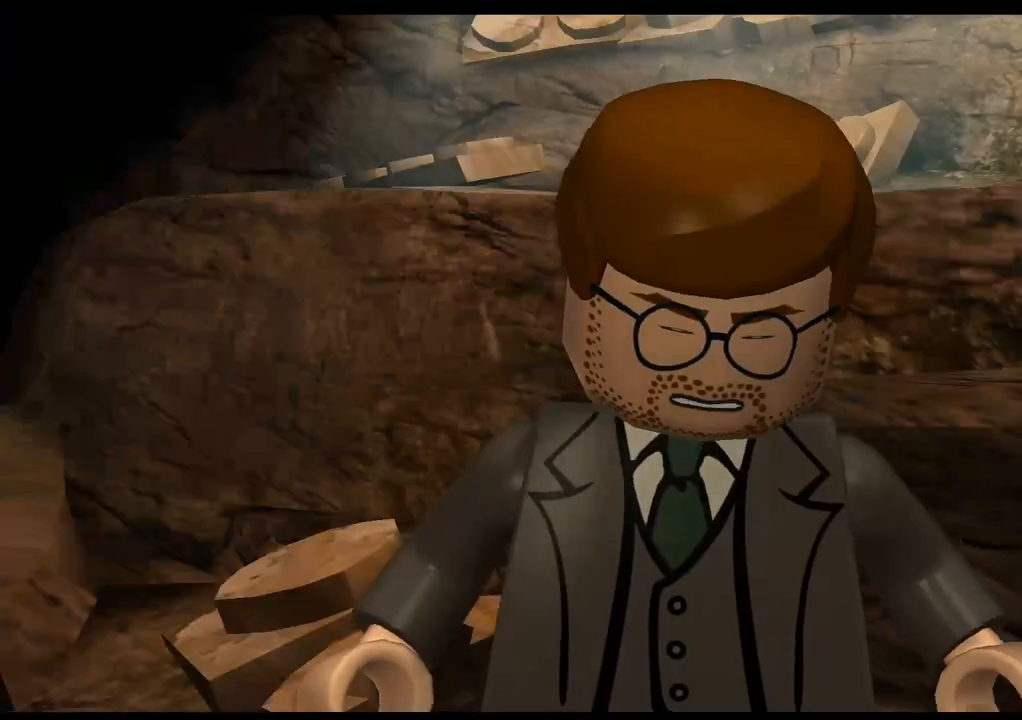
{"buttons": [], "left_stick": "center", "right_stick": "center", "events": [[200, "CROSS", "down"], [333, "CROSS", "up"]]}
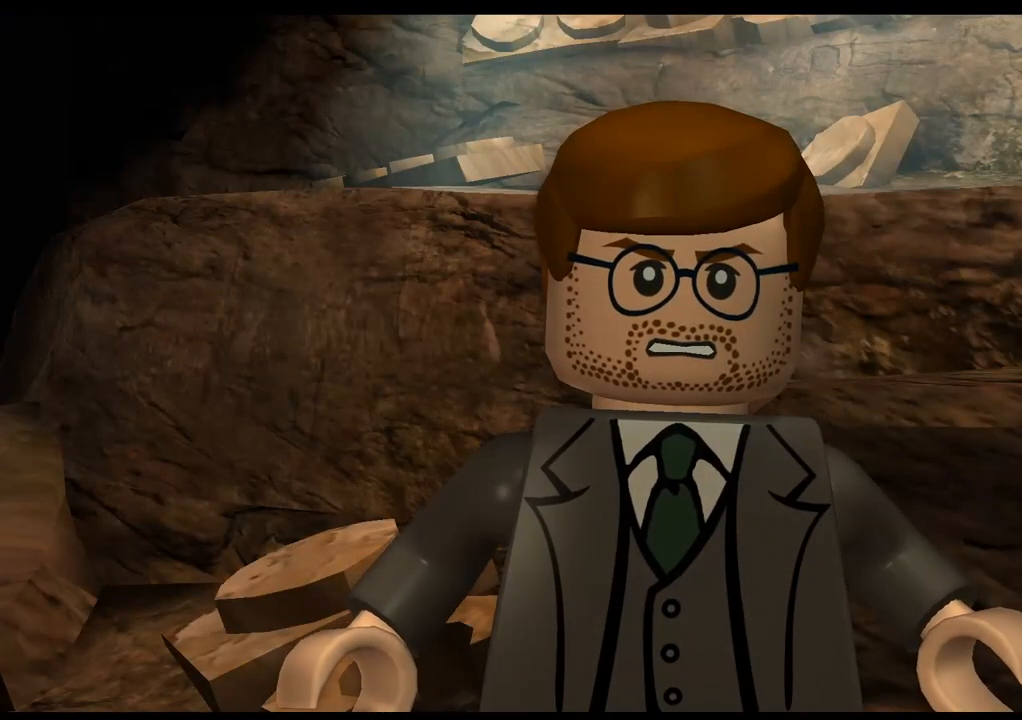
{"buttons": ["CROSS"], "left_stick": "center", "right_stick": "center", "events": [[33, "CROSS", "down"], [167, "CROSS", "up"], [383, "CROSS", "down"]]}
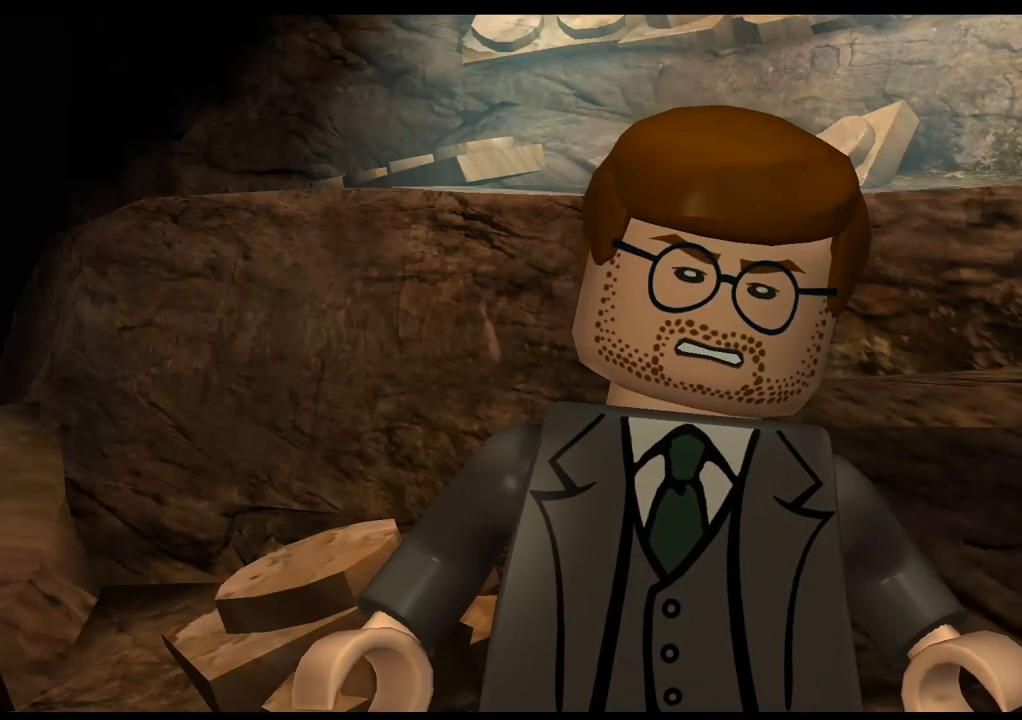
{"buttons": [], "left_stick": "center", "right_stick": "center", "events": [[17, "CROSS", "up"]]}
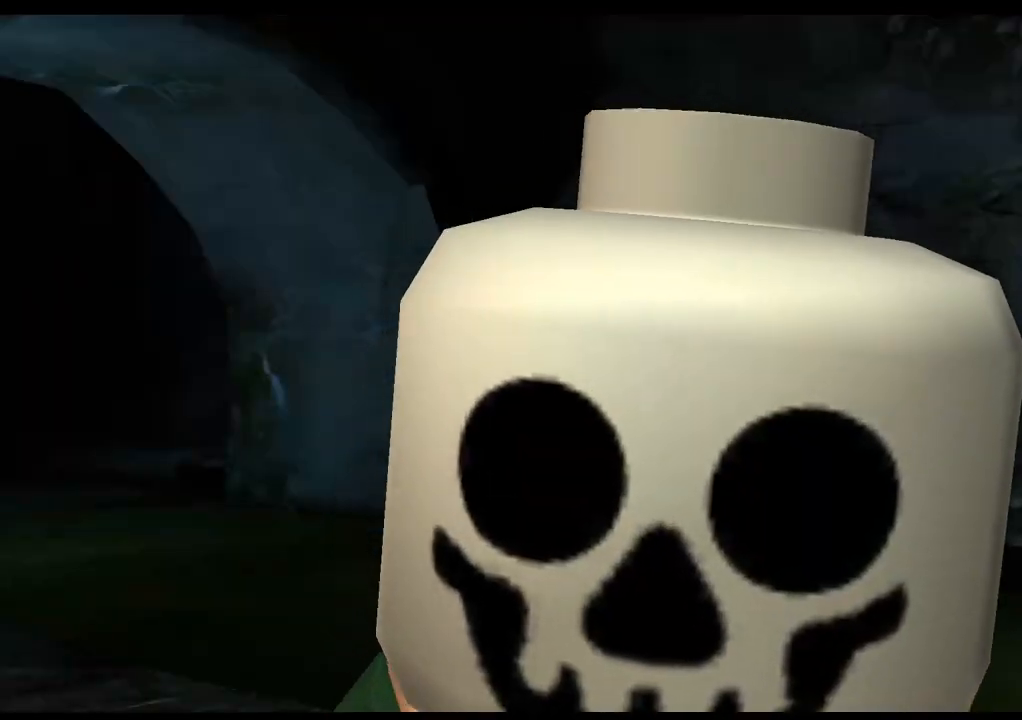
{"buttons": [], "left_stick": "center", "right_stick": "center", "events": [[317, "CROSS", "down"], [417, "CROSS", "up"]]}
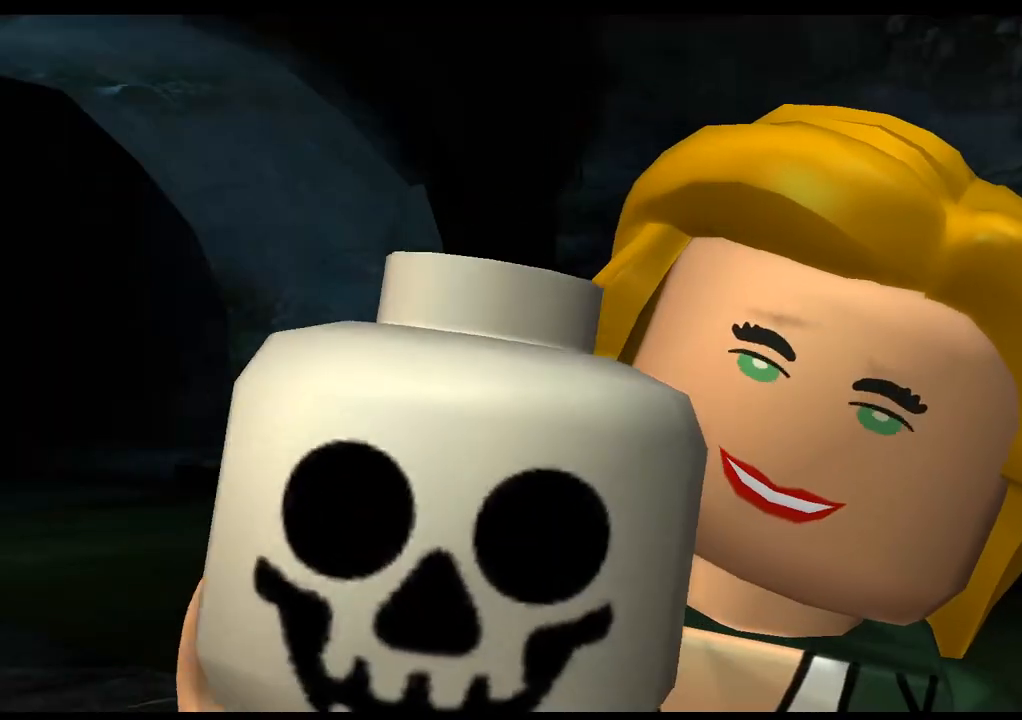
{"buttons": [], "left_stick": "center", "right_stick": "center", "events": []}
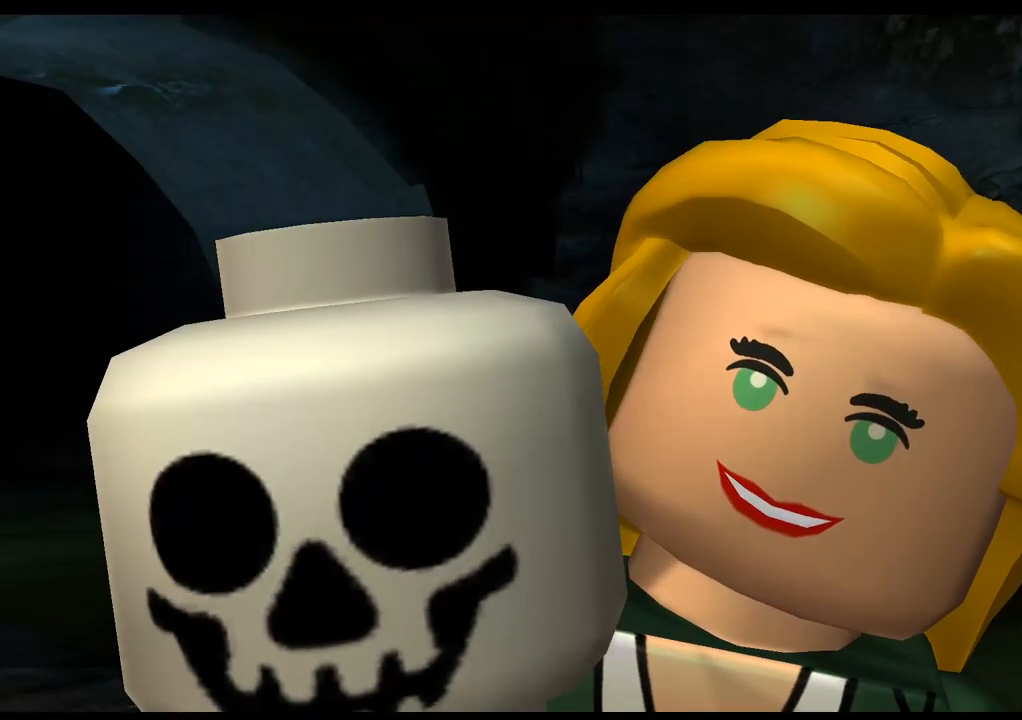
{"buttons": [], "left_stick": "center", "right_stick": "center", "events": []}
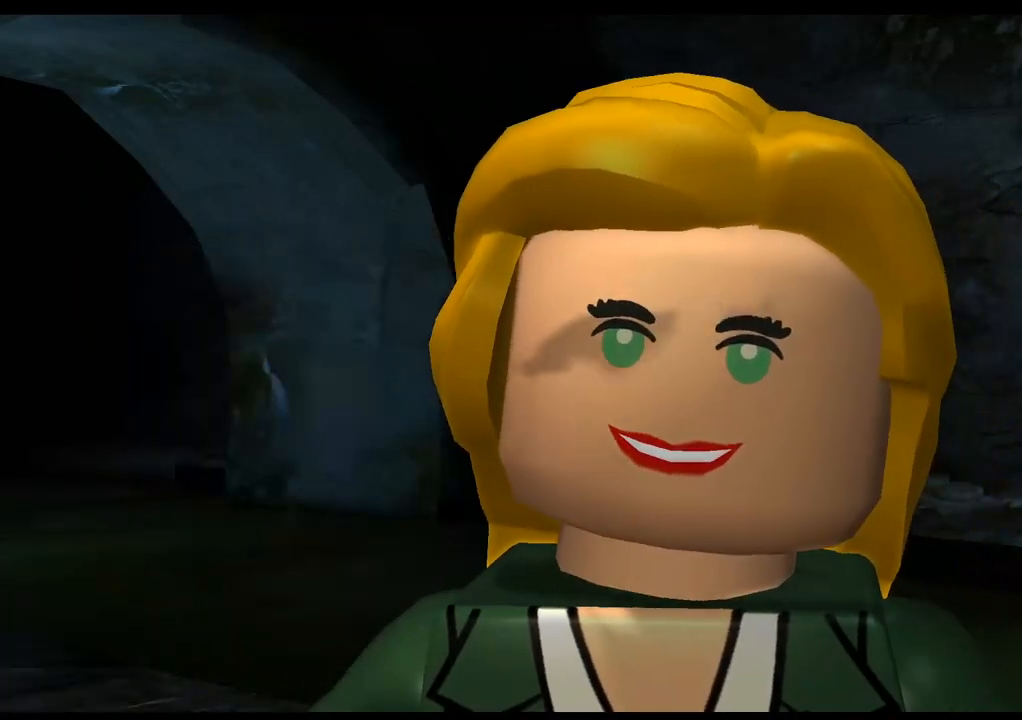
{"buttons": [], "left_stick": "center", "right_stick": "center", "events": [[183, "CROSS", "down"], [317, "CROSS", "up"]]}
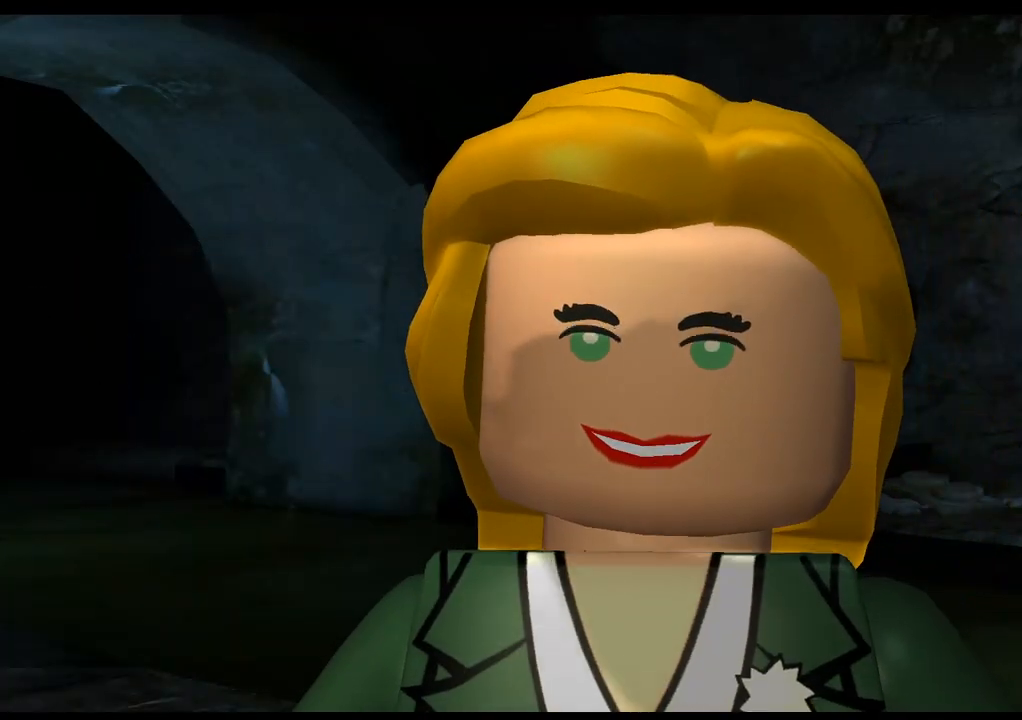
{"buttons": [], "left_stick": "center", "right_stick": "center", "events": []}
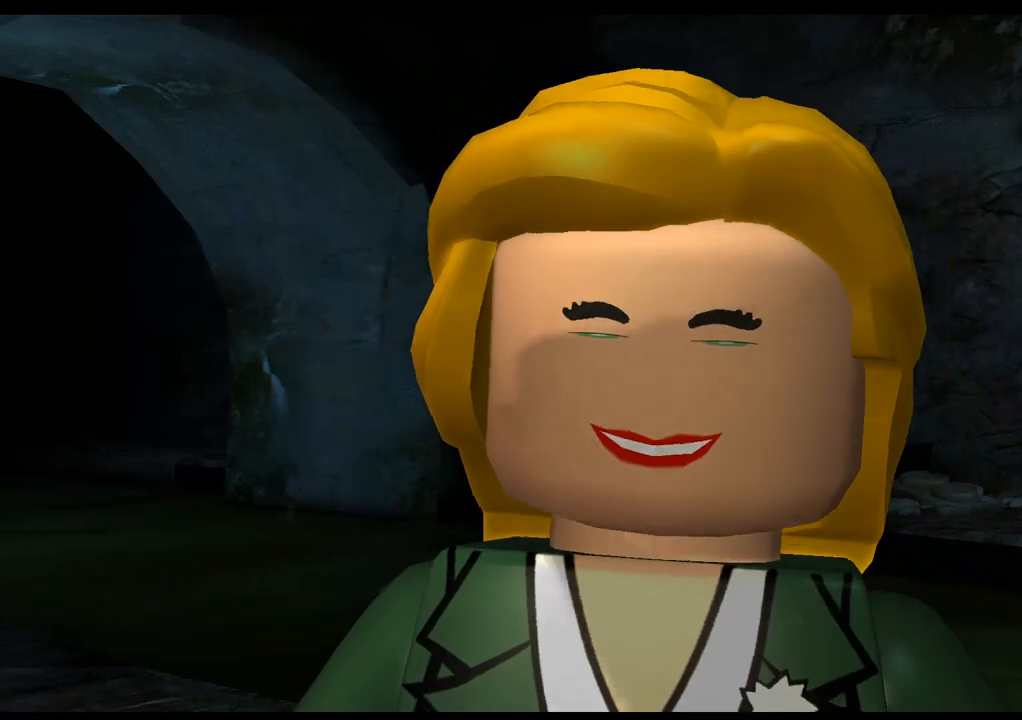
{"buttons": [], "left_stick": "center", "right_stick": "center", "events": []}
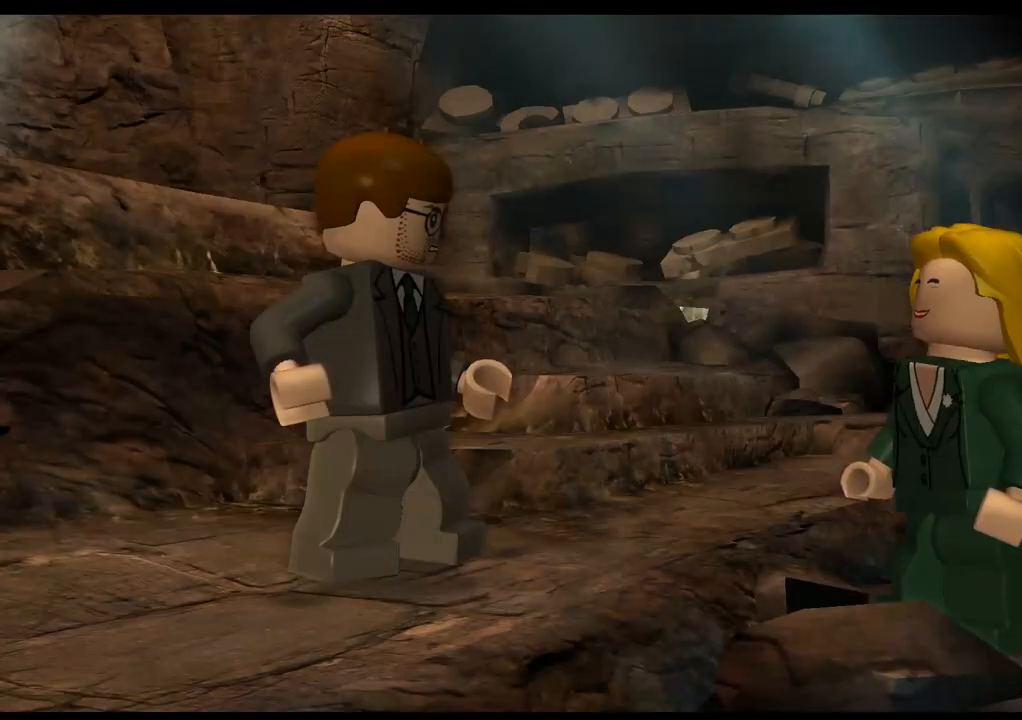
{"buttons": [], "left_stick": "up-right", "right_stick": "center", "events": [[83, "CROSS", "down"], [217, "CROSS", "up"], [333, "left_stick", "up-right"]]}
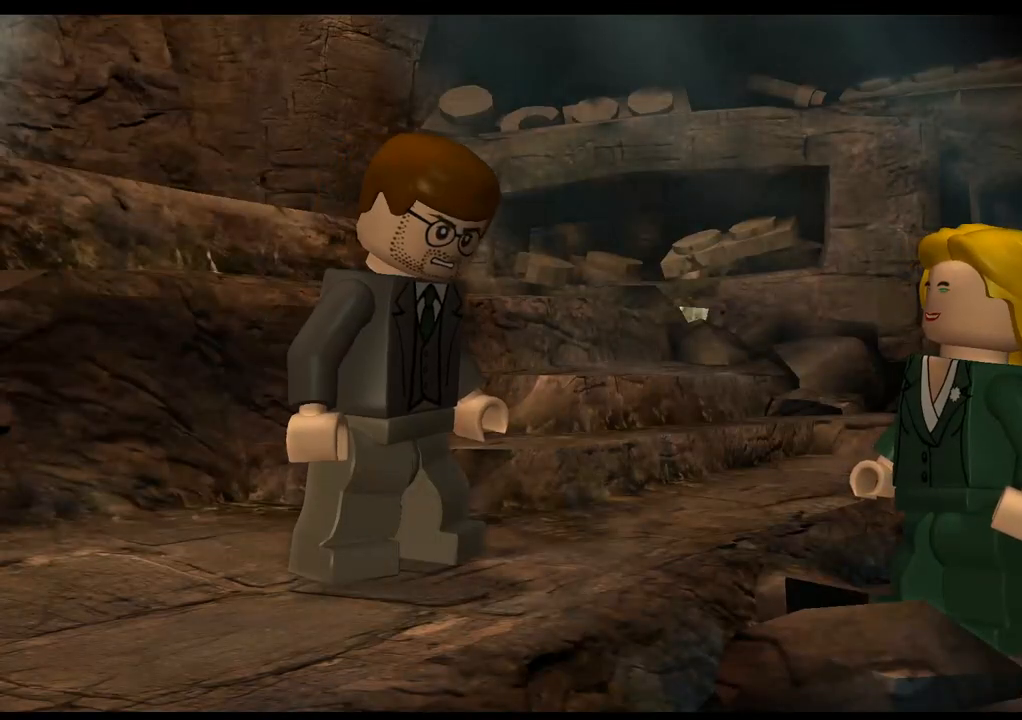
{"buttons": [], "left_stick": "up-right", "right_stick": "center", "events": [[200, "CROSS", "down"], [333, "CROSS", "up"]]}
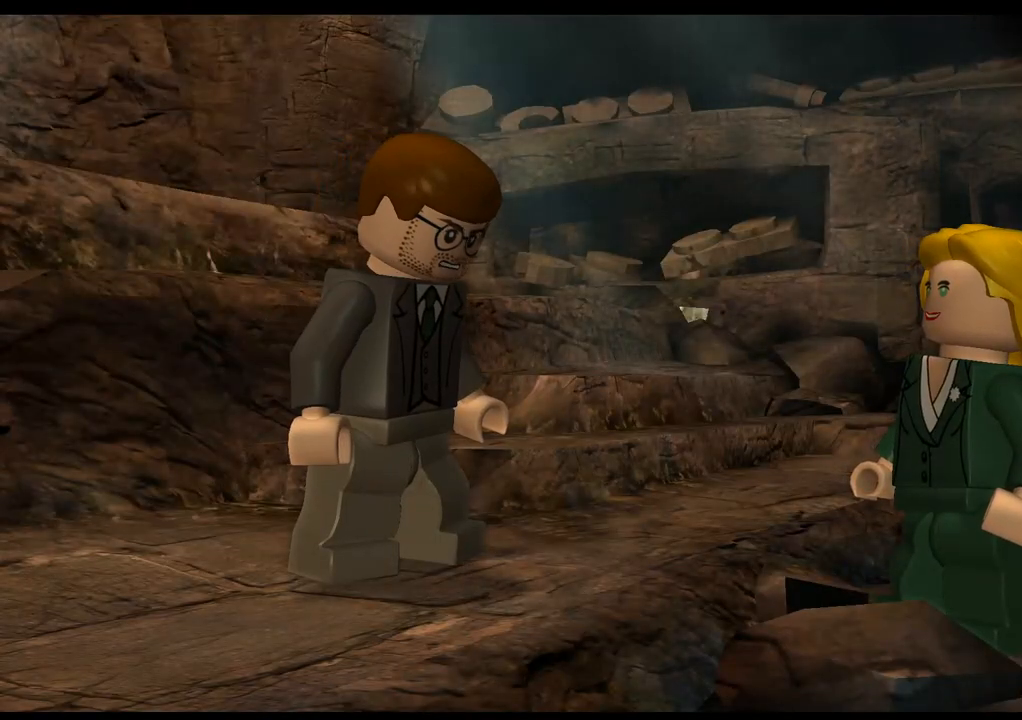
{"buttons": [], "left_stick": "up-right", "right_stick": "center", "events": [[150, "CROSS", "down"], [317, "CROSS", "up"]]}
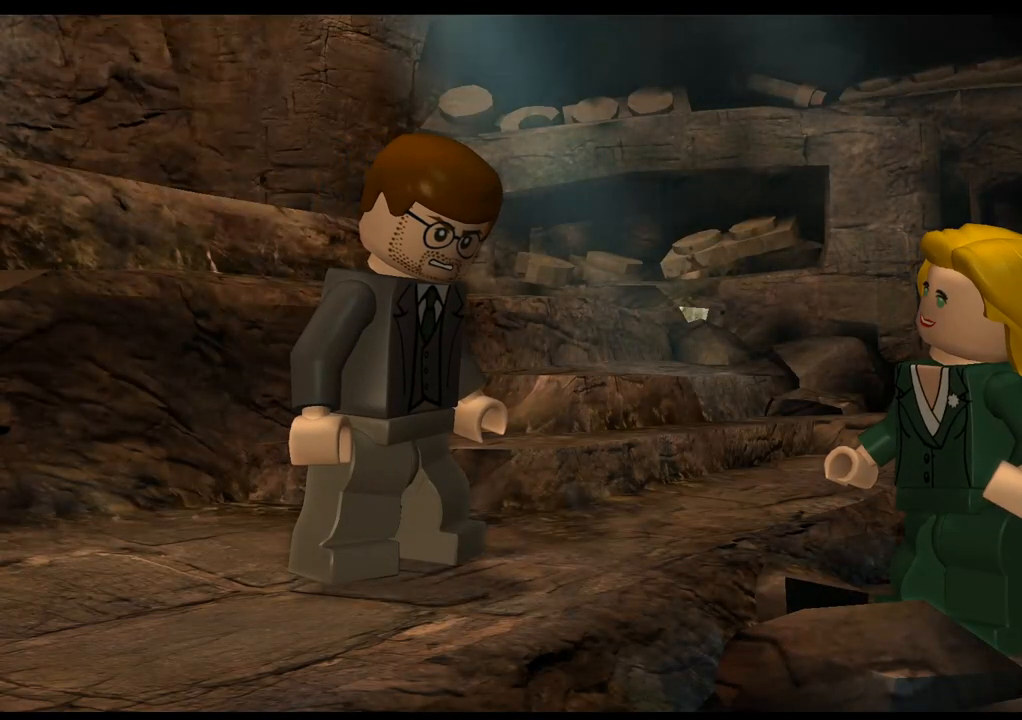
{"buttons": ["CROSS"], "left_stick": "up-right", "right_stick": "center", "events": [[350, "CROSS", "down"]]}
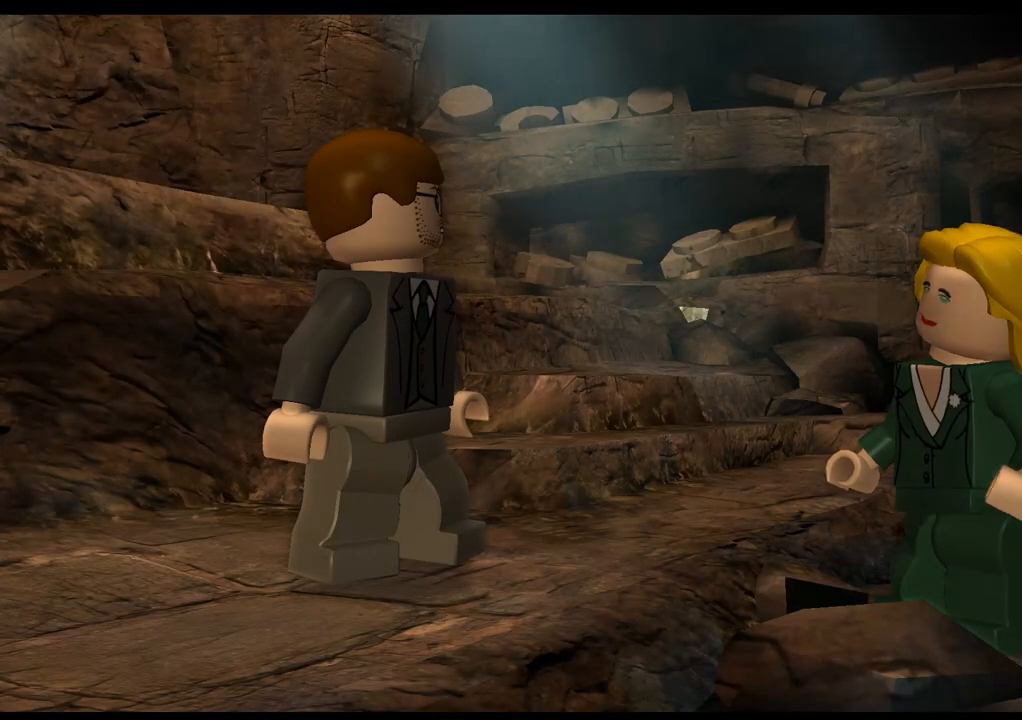
{"buttons": [], "left_stick": "up-right", "right_stick": "center", "events": [[33, "CROSS", "up"]]}
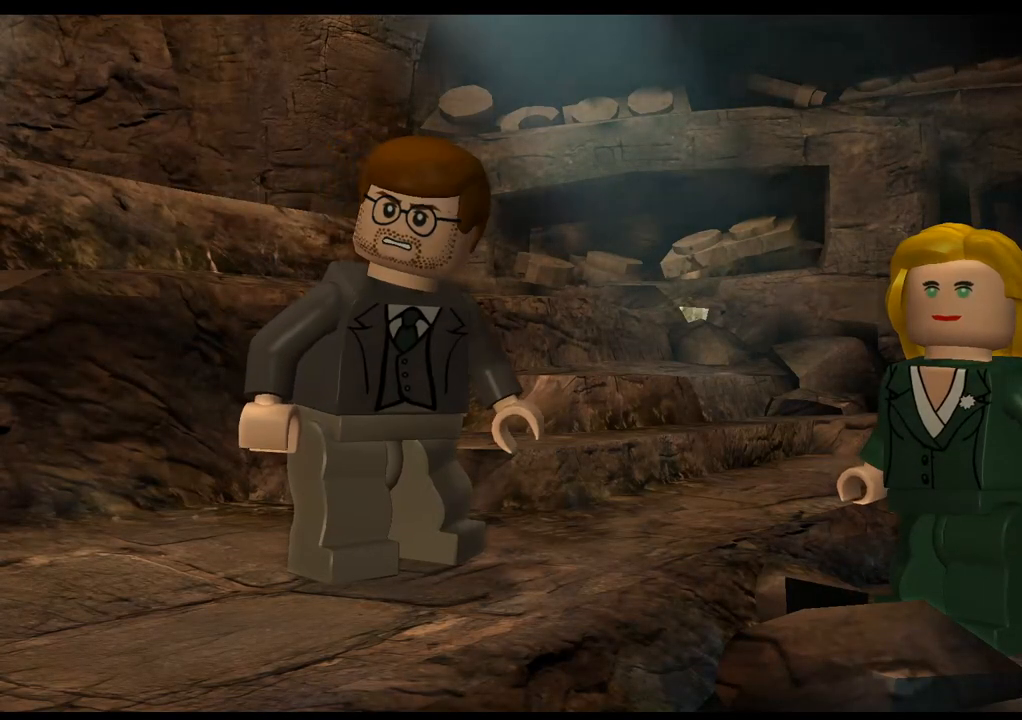
{"buttons": [], "left_stick": "up-right", "right_stick": "center", "events": []}
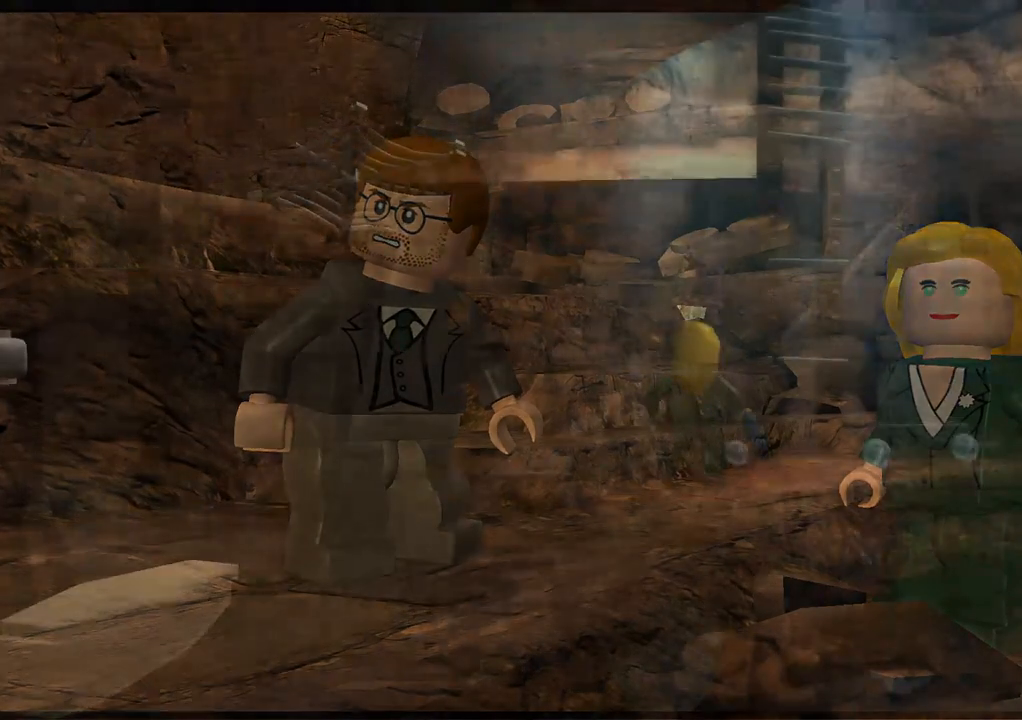
{"buttons": [], "left_stick": "right", "right_stick": "center", "events": [[483, "left_stick", "right"]]}